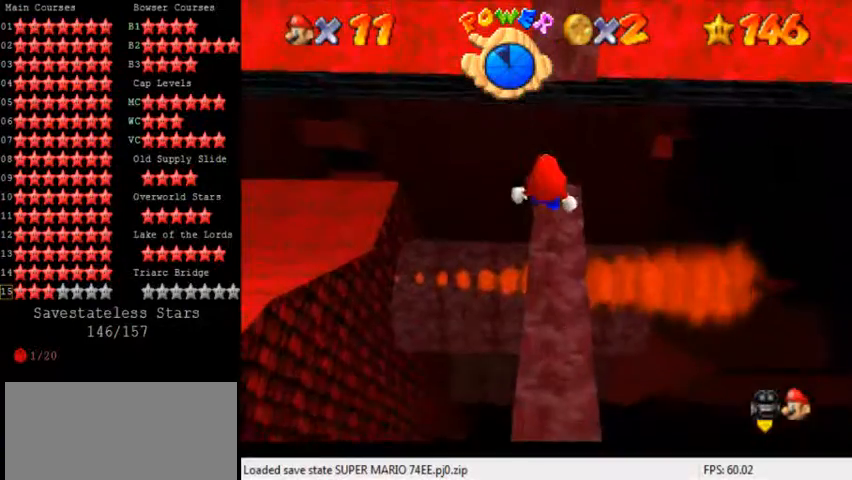
Gameplay with keyboard; each line is a JSON object with the keys held at the frame after it. "events" lists presses ("down") and releases ("up") of "a", "c", "ctrl", "d", "down", "left", "return", "right", "s", "shift", "up", "w", "x" and "y" between this image and that frame as [ms after this image, input, new state], when the widget could be followed in between. No other keys are recorded. Mouse input is not recorded.
{"keys": [], "events": [[200, "down", "up"]]}
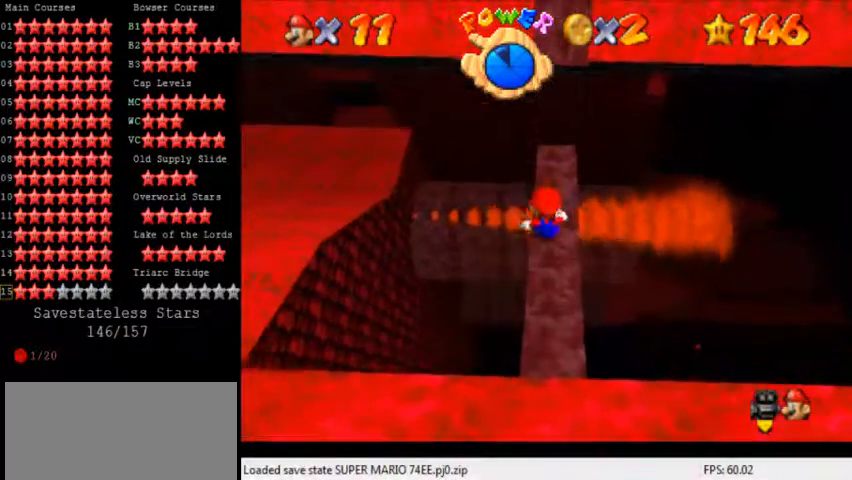
{"keys": ["up"], "events": [[40, "shift", "down"], [160, "shift", "up"], [200, "up", "down"]]}
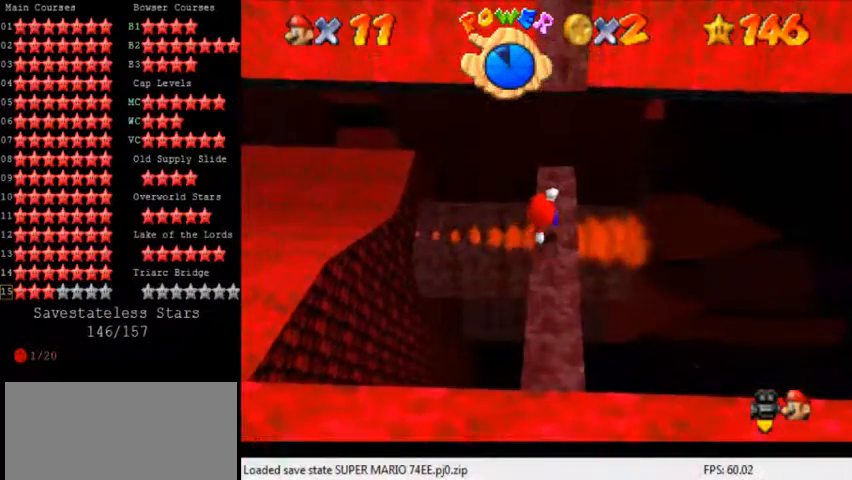
{"keys": ["right", "shift"], "events": [[240, "left", "down"], [240, "shift", "down"], [440, "up", "up"], [520, "left", "up"], [520, "right", "down"]]}
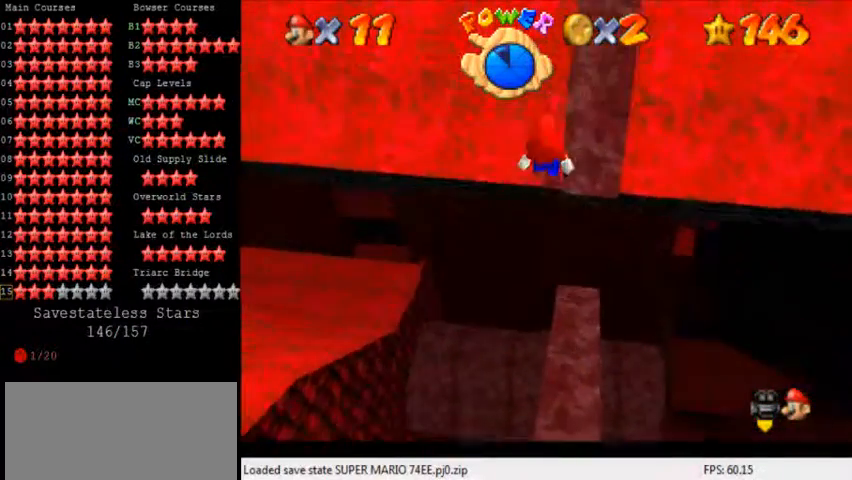
{"keys": ["ctrl", "right", "up"], "events": [[40, "down", "down"], [120, "down", "up"], [200, "up", "down"], [240, "shift", "up"], [320, "ctrl", "down"]]}
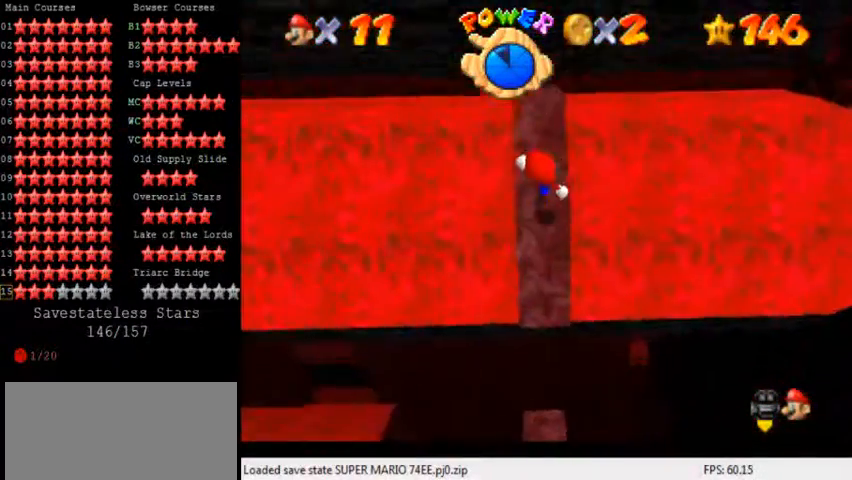
{"keys": ["up"], "events": [[80, "ctrl", "up"], [80, "right", "up"], [200, "left", "down"], [240, "up", "up"], [280, "left", "up"], [280, "up", "down"]]}
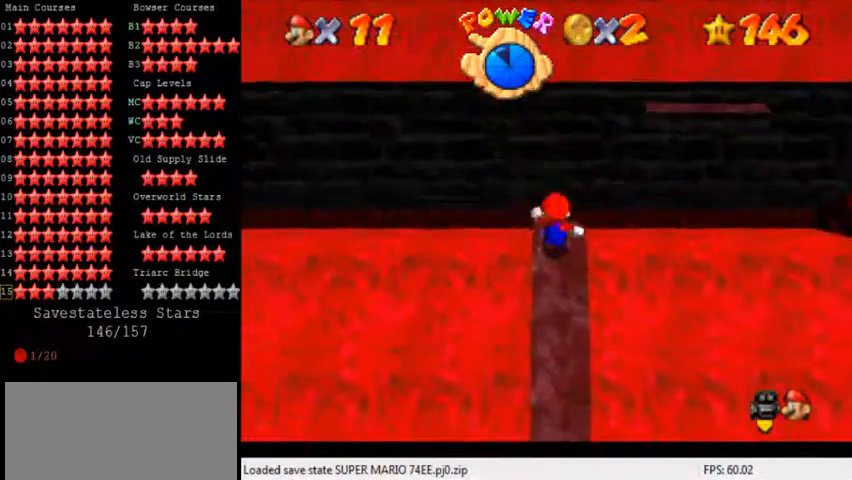
{"keys": ["a"], "events": [[40, "up", "up"], [160, "up", "down"], [240, "up", "up"], [280, "a", "down"], [360, "a", "up"], [400, "a", "down"]]}
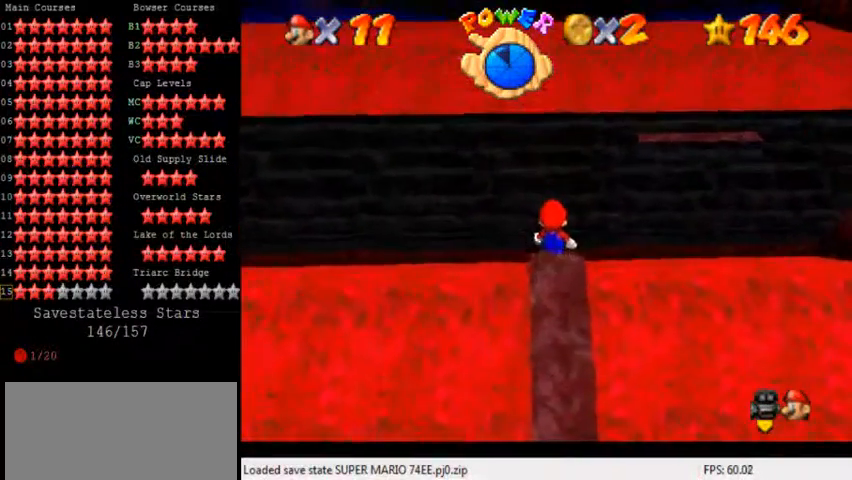
{"keys": ["shift"], "events": [[80, "a", "up"], [360, "up", "down"], [440, "shift", "down"], [440, "up", "up"]]}
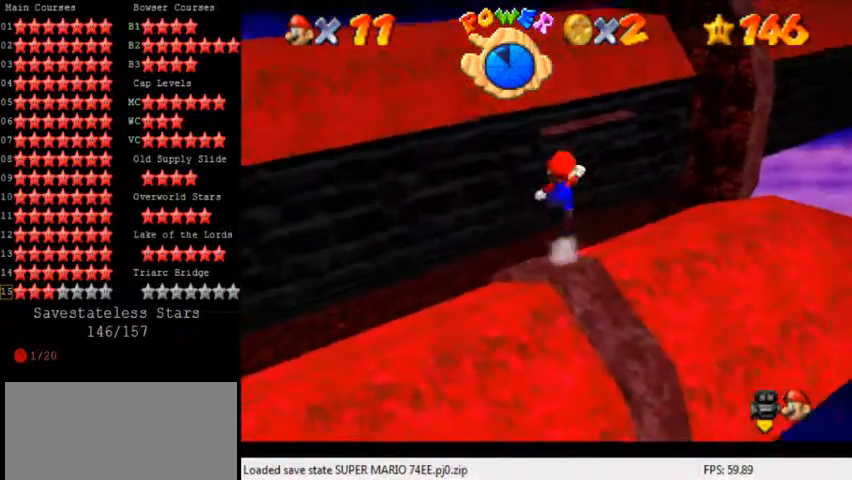
{"keys": [], "events": [[40, "down", "down"], [40, "shift", "up"], [160, "left", "down"], [240, "left", "up"], [280, "down", "up"]]}
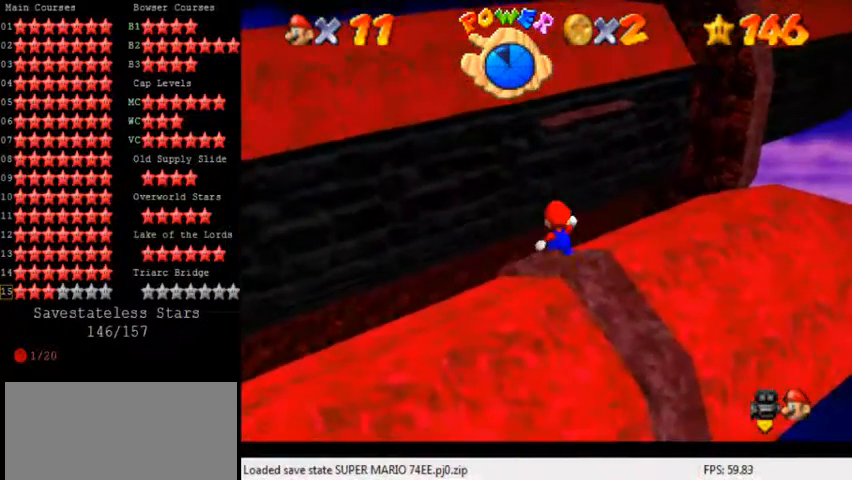
{"keys": ["left"], "events": [[160, "shift", "down"], [280, "shift", "up"], [320, "ctrl", "down"], [480, "ctrl", "up"], [520, "left", "down"]]}
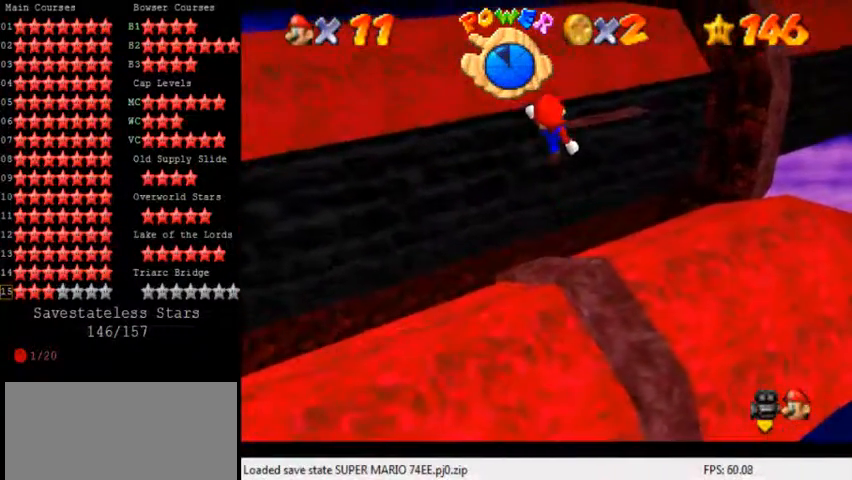
{"keys": ["shift", "up"], "events": [[40, "up", "down"], [200, "left", "up"], [440, "shift", "down"]]}
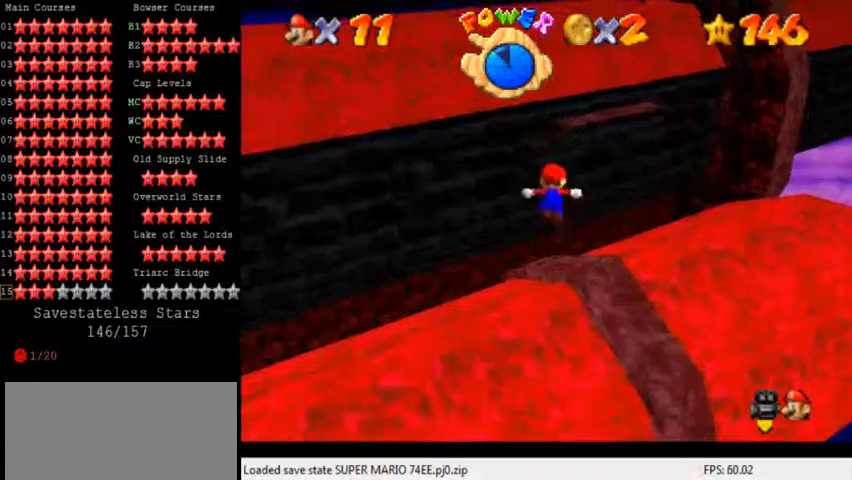
{"keys": ["right"], "events": [[120, "a", "down"], [240, "a", "up"], [320, "a", "down"], [400, "right", "down"], [400, "up", "up"], [480, "a", "up"], [520, "shift", "up"]]}
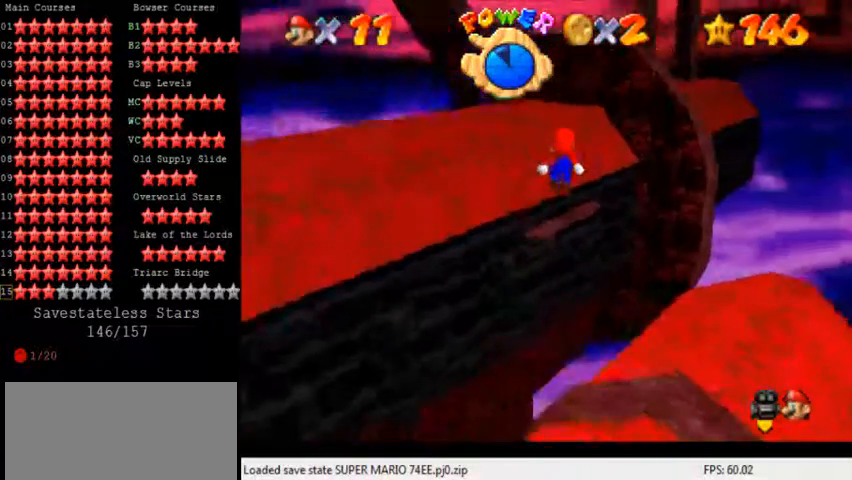
{"keys": ["right"], "events": [[120, "ctrl", "down"], [200, "up", "down"], [280, "ctrl", "up"], [360, "right", "up"], [480, "right", "down"], [480, "up", "up"]]}
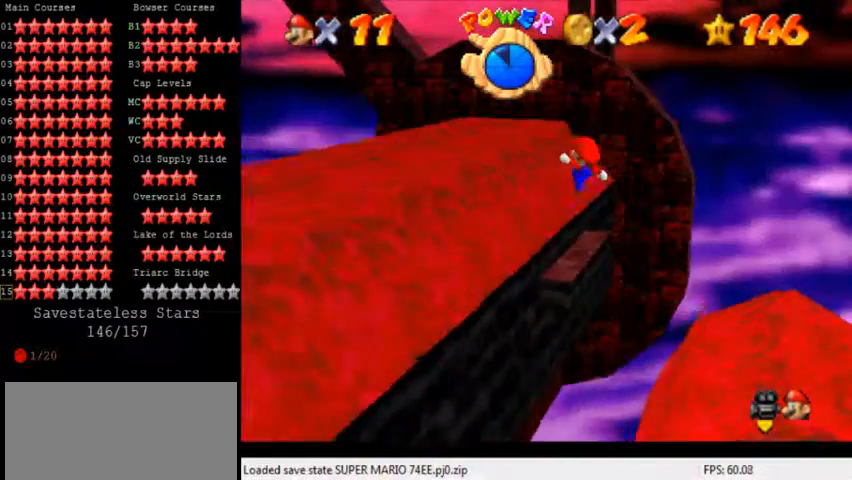
{"keys": [], "events": [[40, "up", "down"], [80, "right", "up"], [120, "left", "down"], [160, "left", "up"], [200, "up", "up"]]}
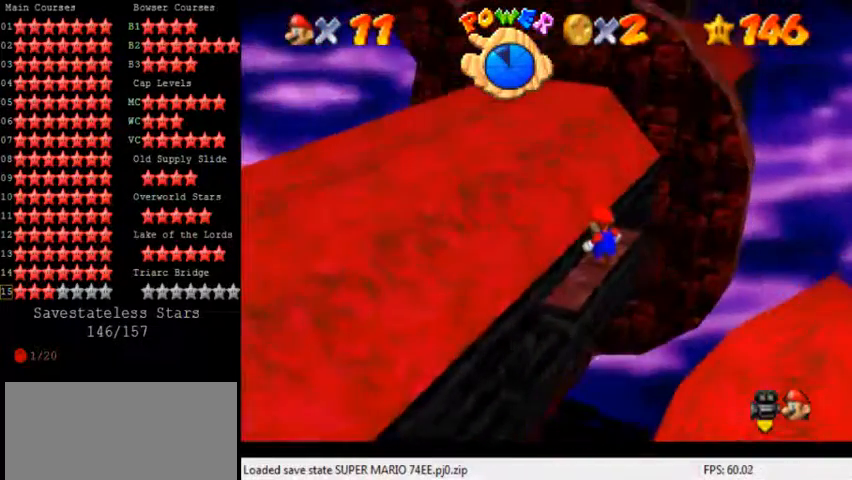
{"keys": [], "events": []}
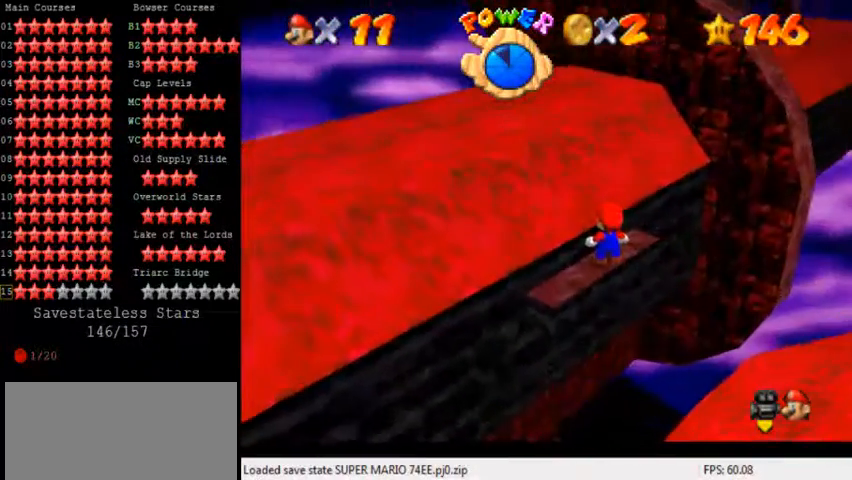
{"keys": [], "events": [[40, "a", "down"], [120, "a", "up"]]}
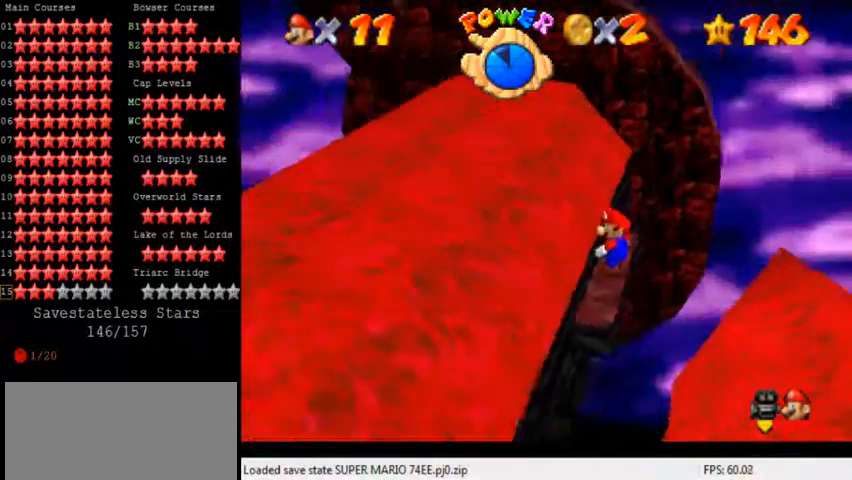
{"keys": ["up"], "events": [[440, "up", "down"]]}
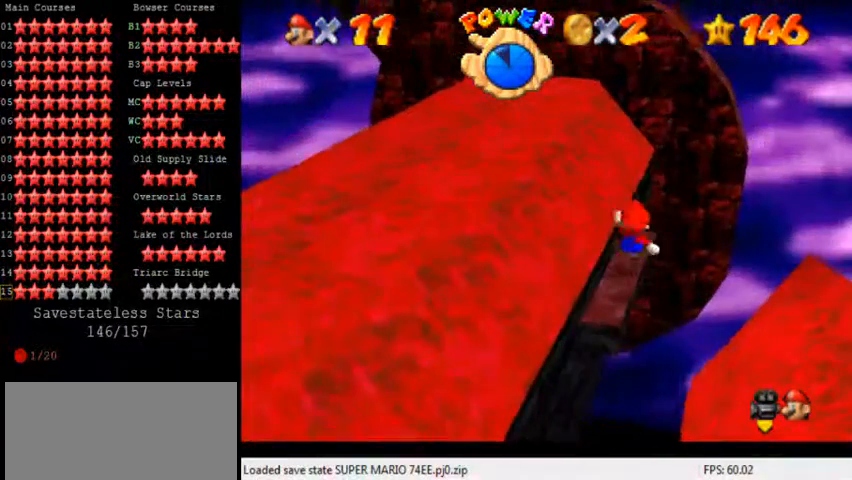
{"keys": ["down"], "events": [[40, "shift", "down"], [80, "up", "up"], [120, "down", "down"], [160, "shift", "up"], [440, "left", "down"], [480, "left", "up"]]}
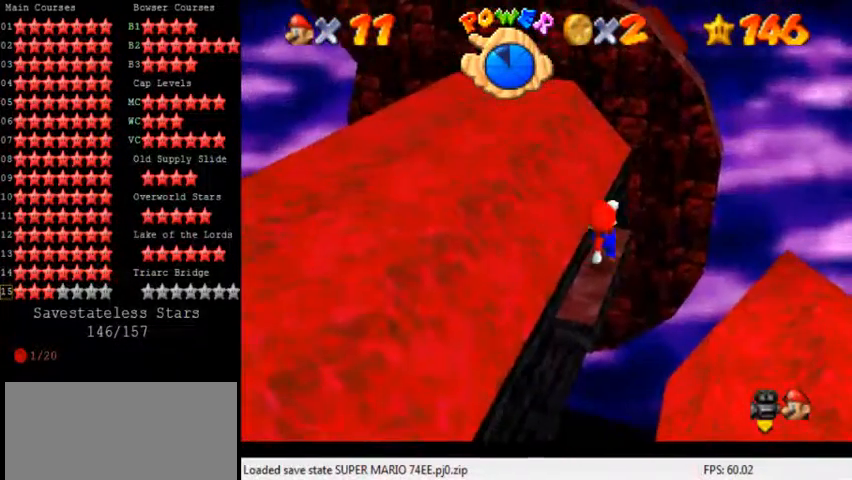
{"keys": ["down"], "events": [[40, "down", "up"], [320, "shift", "down"], [400, "shift", "up"], [440, "down", "down"]]}
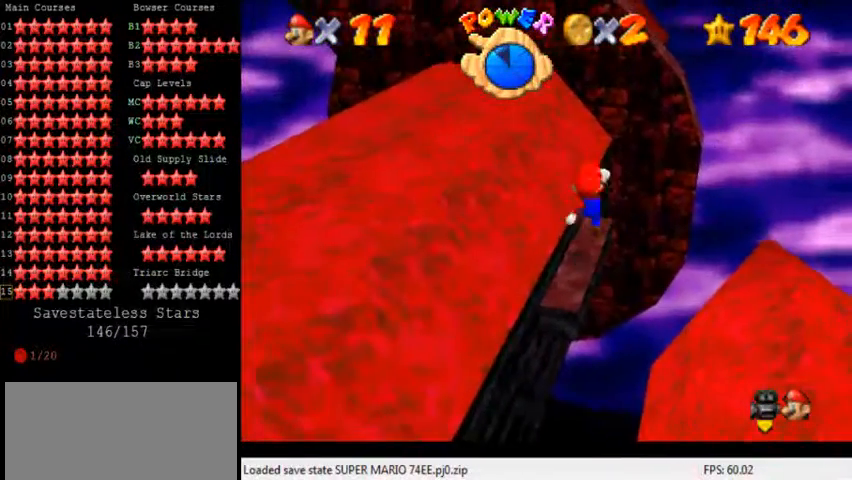
{"keys": ["d"], "events": [[120, "left", "down"], [200, "left", "up"], [240, "down", "up"], [320, "d", "down"], [360, "d", "up"], [400, "d", "down"]]}
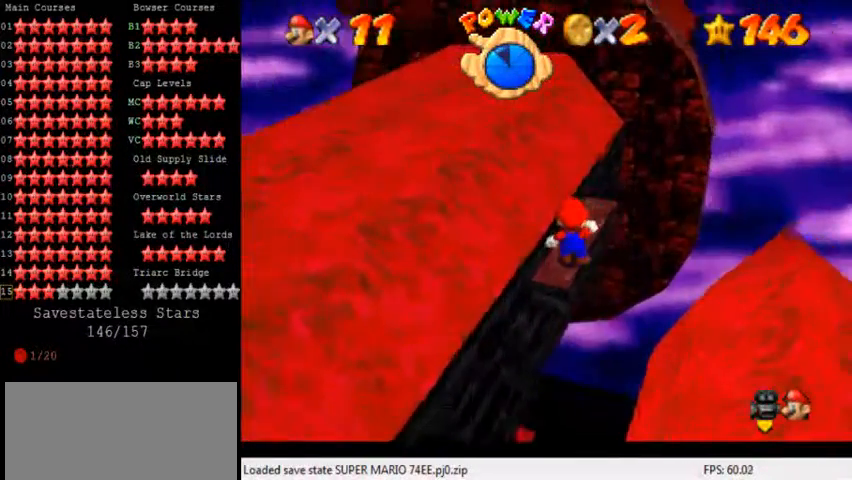
{"keys": [], "events": [[40, "d", "up"]]}
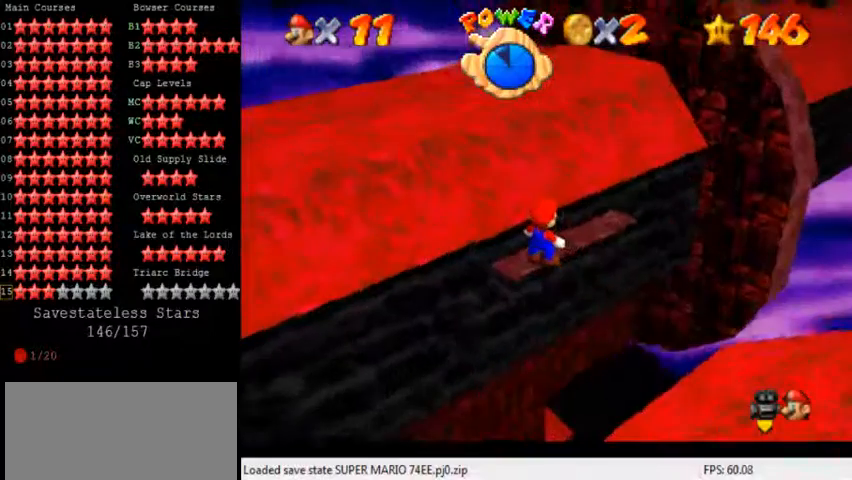
{"keys": [], "events": []}
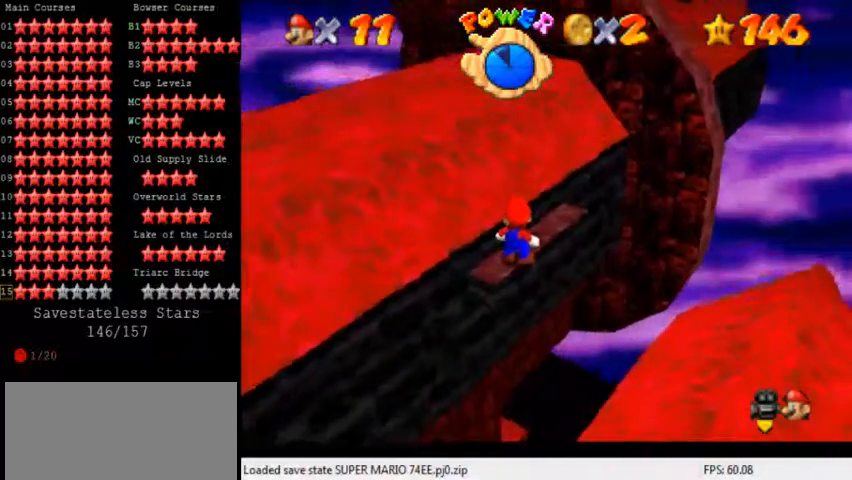
{"keys": [], "events": []}
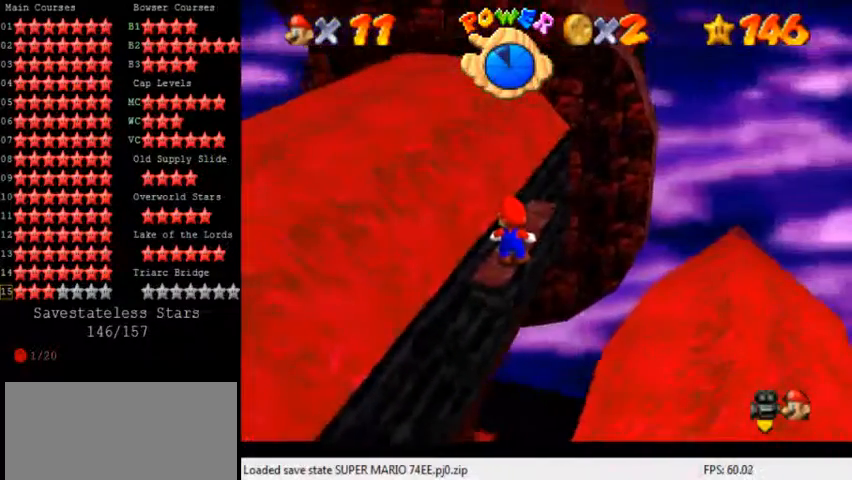
{"keys": ["down", "left"], "events": [[120, "up", "down"], [200, "shift", "down"], [240, "up", "up"], [280, "shift", "up"], [360, "down", "down"], [520, "left", "down"]]}
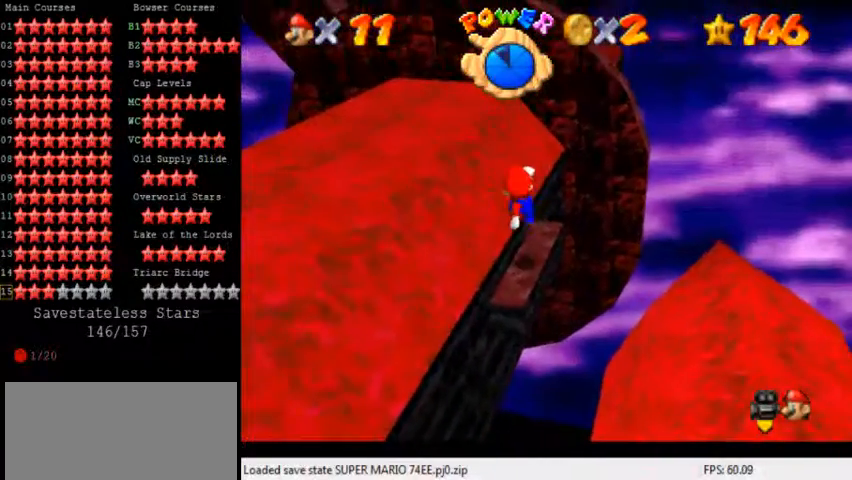
{"keys": ["down"], "events": [[40, "left", "up"], [80, "down", "up"], [400, "shift", "down"], [440, "shift", "up"], [480, "down", "down"]]}
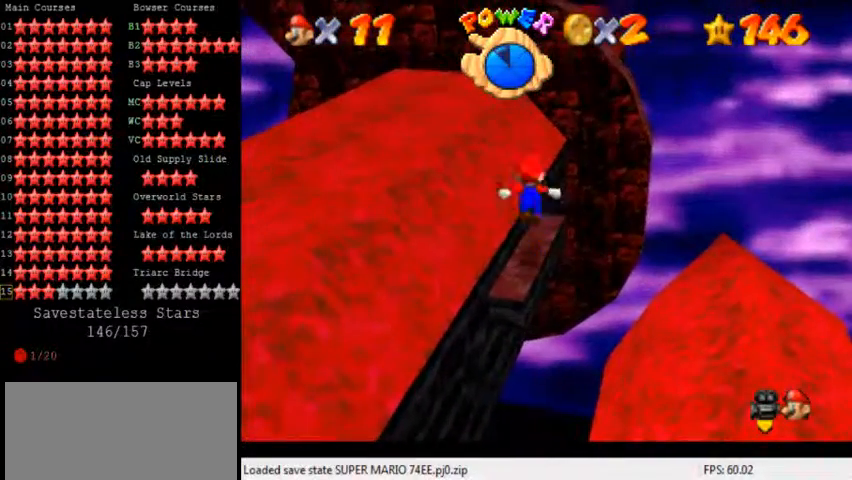
{"keys": [], "events": [[160, "left", "down"], [280, "left", "up"], [320, "down", "up"]]}
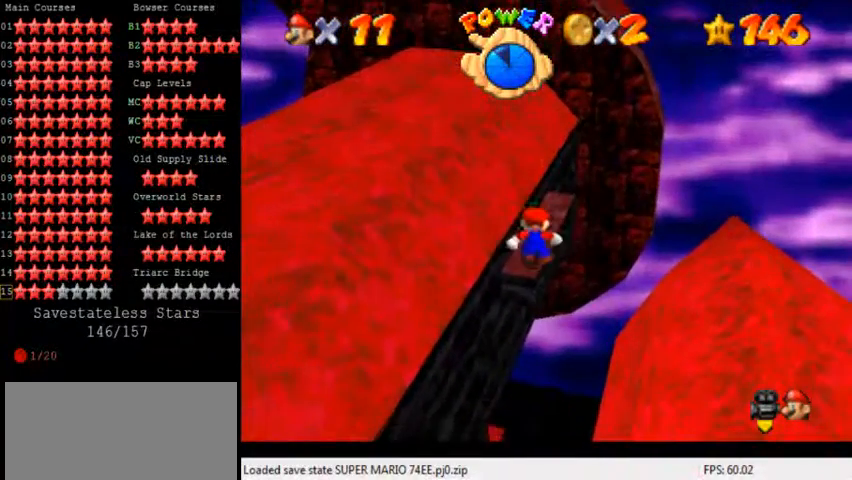
{"keys": ["right", "up"], "events": [[320, "shift", "down"], [440, "up", "down"], [480, "right", "down"], [480, "shift", "up"]]}
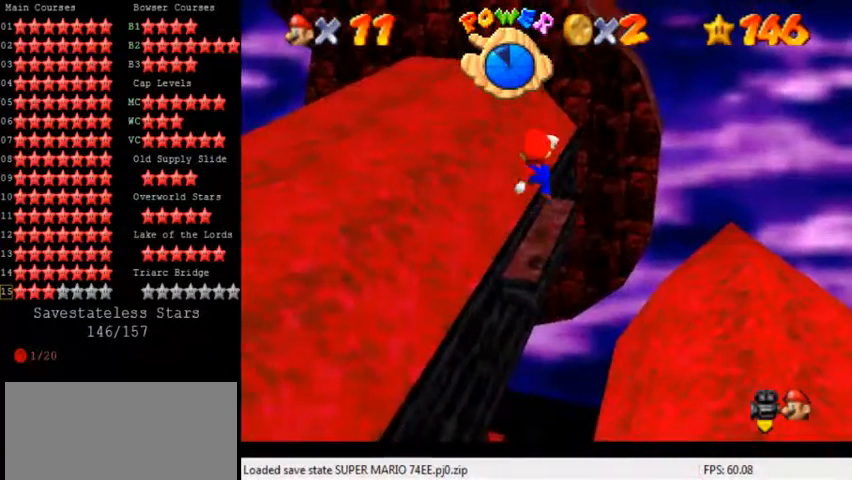
{"keys": ["up"], "events": [[80, "ctrl", "down"], [200, "ctrl", "up"], [200, "right", "up"]]}
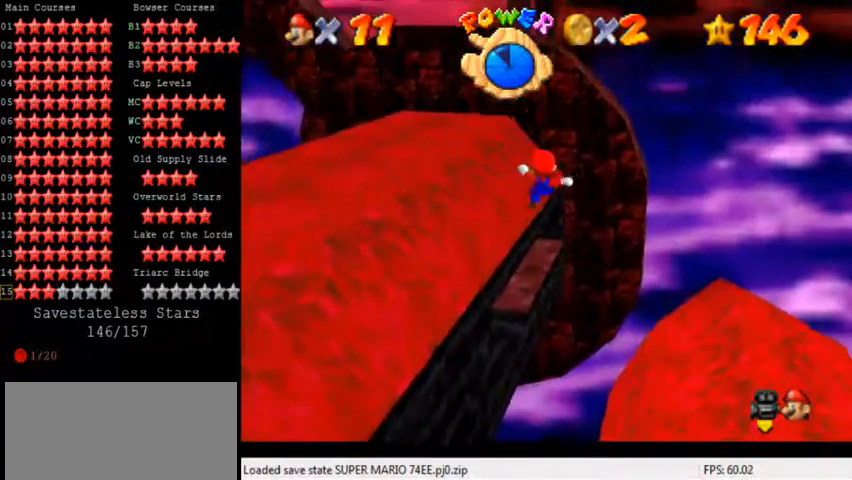
{"keys": ["left", "shift", "up"], "events": [[200, "shift", "down"], [360, "left", "down"]]}
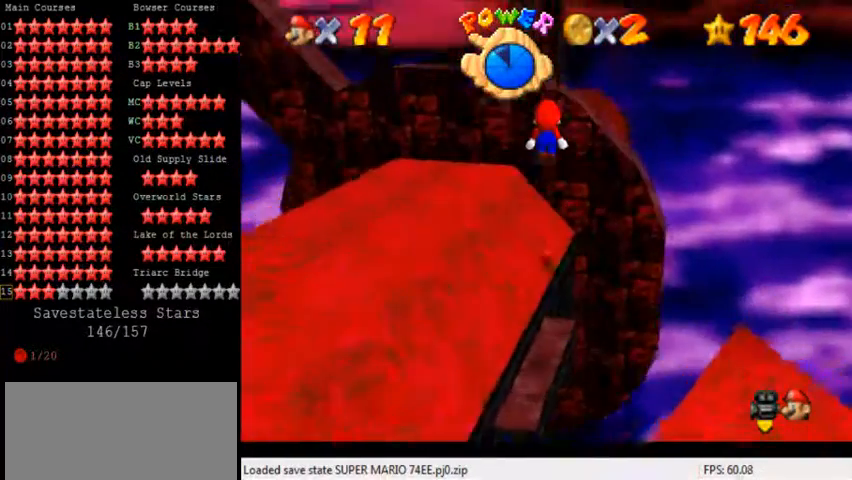
{"keys": ["shift"], "events": [[120, "left", "up"], [400, "shift", "up"], [440, "shift", "down"], [520, "up", "up"]]}
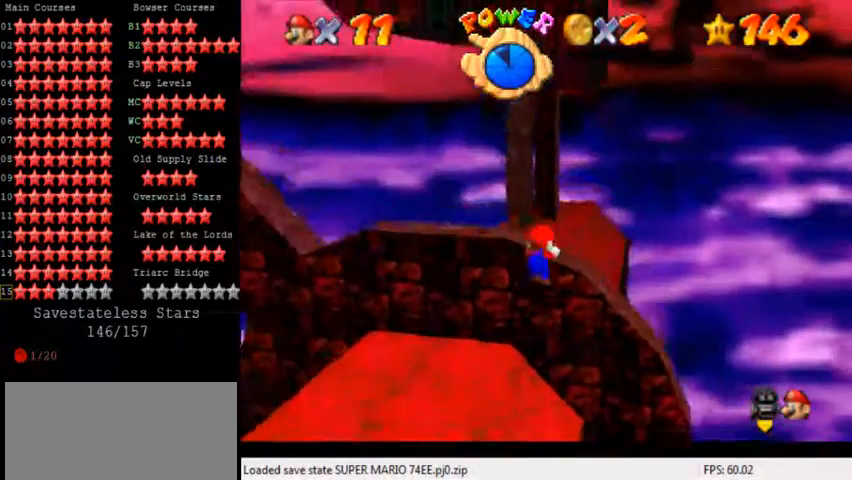
{"keys": [], "events": [[80, "shift", "up"]]}